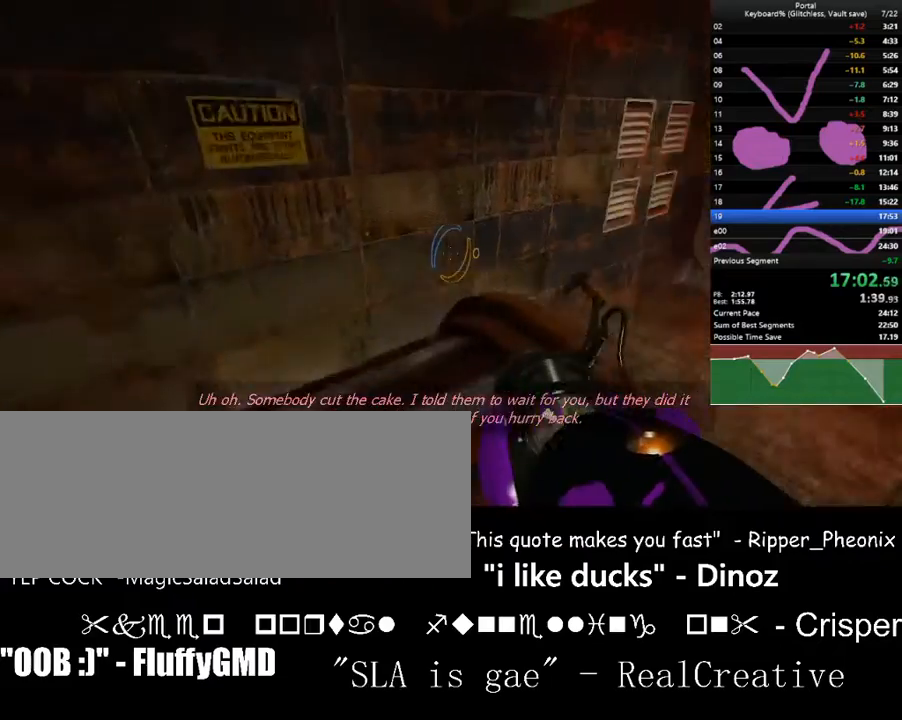
Gameplay with keyboard; each line is a JSON object with the keys held at the frame after it. "events" lists presses ("down") and releases ("up") of ".", "/", "0", "1", "2", "3", "4", "5", "6", "7", "8", "9", "a", "alt_l", "alt_r", "b", "backslash", "backspace", "c", "caps_lock", "comma", "ctrl_l", "ctrl_r", "d", "down", "e", "equals", "escape", "f", "f1", "f10", "f11", "f12", "f2", "f3", "f4", "f5", "f6", "f7", "f8", "f9", "g", "h", "i", "j", "k", "l", "lbracket", "left", "m", "minus", "n", "o", "p", "q", "quote", "r", "rbracket", "return", "right", "s", "semicolon", "shift_l", "shift_r", "space", "super", "t", "tab", "tilde", "u", "up", "v", "w", "x", "y" and "z" between this image and that frame as [ms after this image, input, new state], when the widget could be followed in between. No other keys are recorded. Mouse input is not recorded.
{"keys": ["w"], "events": [[267, "right", "up"], [333, "d", "up"]]}
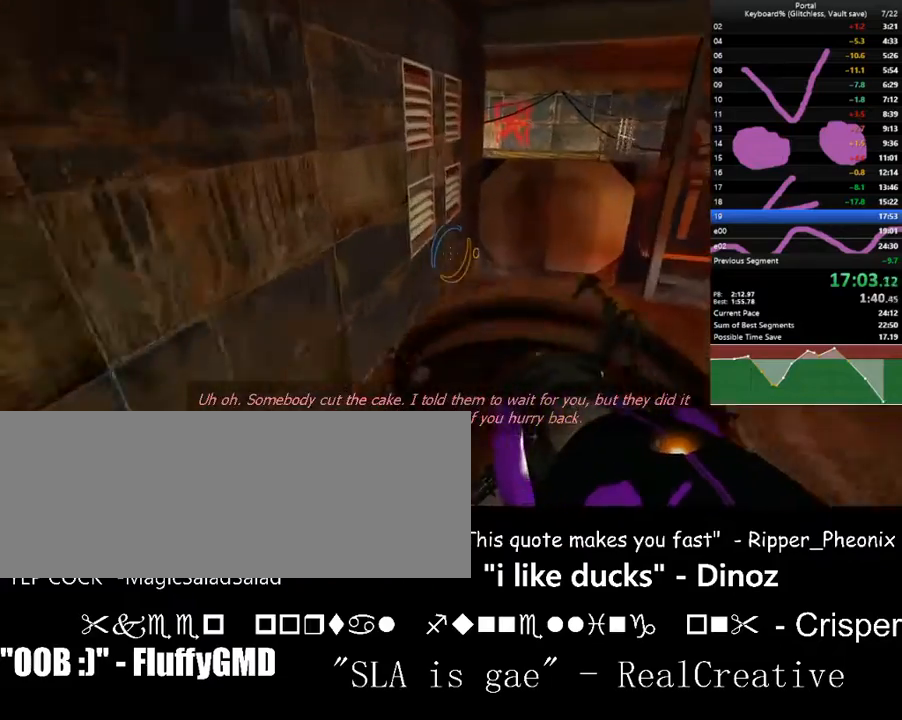
{"keys": ["space", "w"], "events": [[33, "d", "down"], [33, "right", "down"], [67, "right", "up"], [133, "d", "up"], [500, "space", "down"]]}
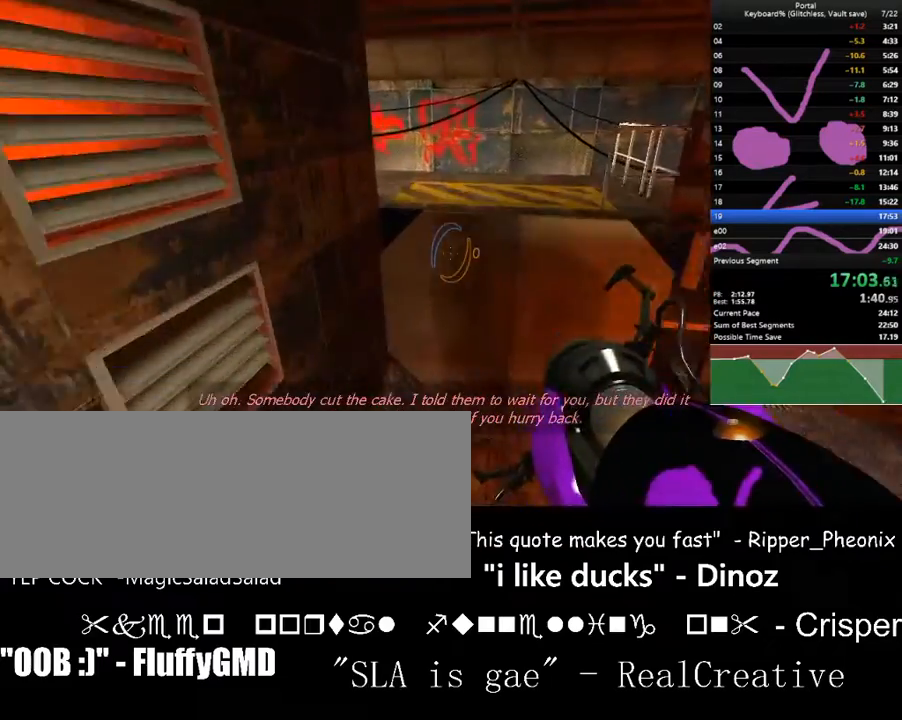
{"keys": ["ctrl_l", "d", "left", "up", "w"], "events": [[33, "ctrl_l", "down"], [133, "space", "up"], [200, "left", "down"], [333, "d", "down"], [500, "up", "down"]]}
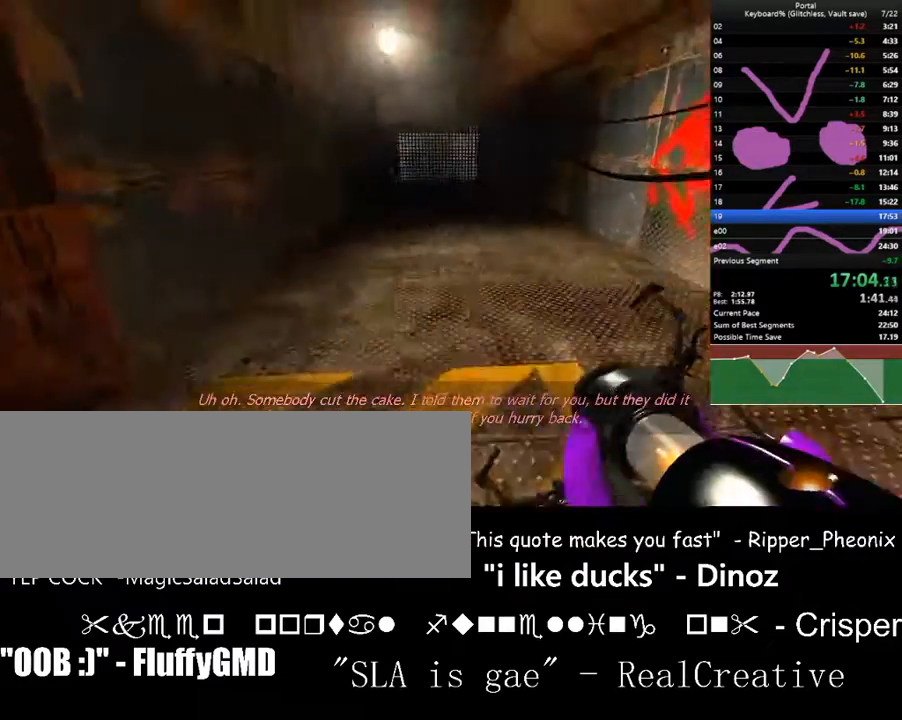
{"keys": [], "events": [[67, "d", "up"], [67, "left", "up"], [100, "ctrl_l", "up"], [100, "up", "up"], [200, "a", "down"], [300, "a", "up"], [300, "w", "up"], [400, "a", "down"], [500, "a", "up"]]}
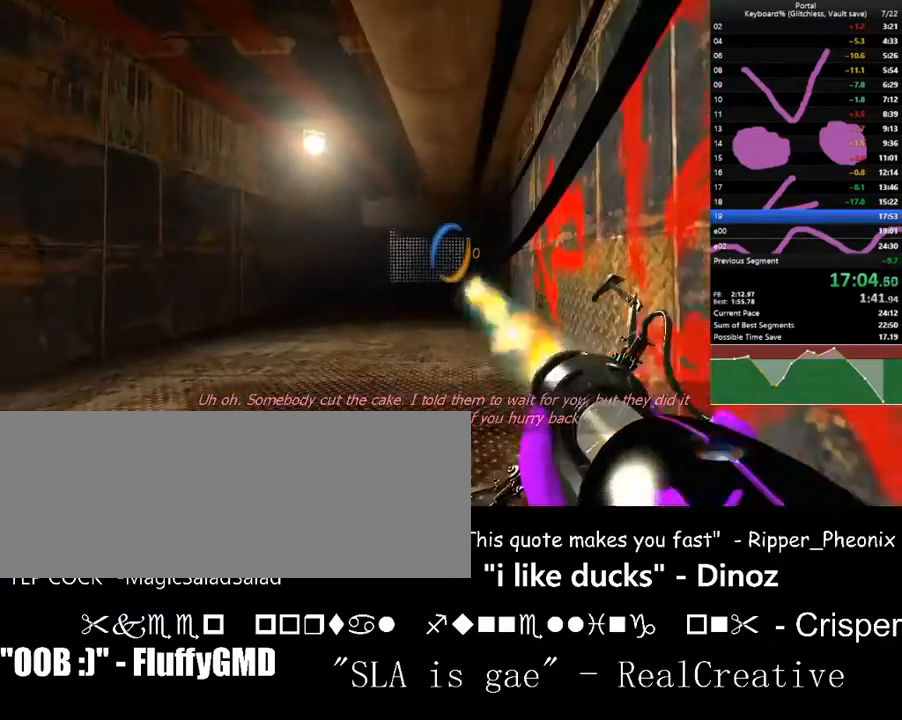
{"keys": ["left", "w"], "events": [[33, "f", "down"], [133, "a", "down"], [133, "f", "up"], [167, "left", "down"], [300, "w", "down"], [467, "a", "up"]]}
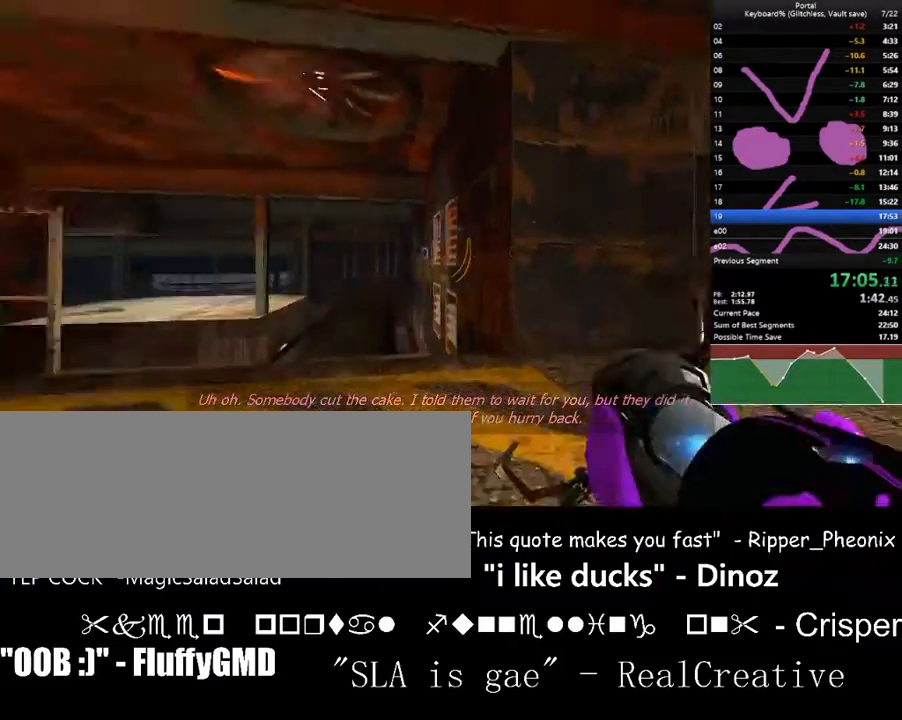
{"keys": ["d", "w"], "events": [[100, "down", "down"], [100, "left", "up"], [133, "a", "down"], [200, "down", "up"], [333, "a", "up"], [433, "d", "down"]]}
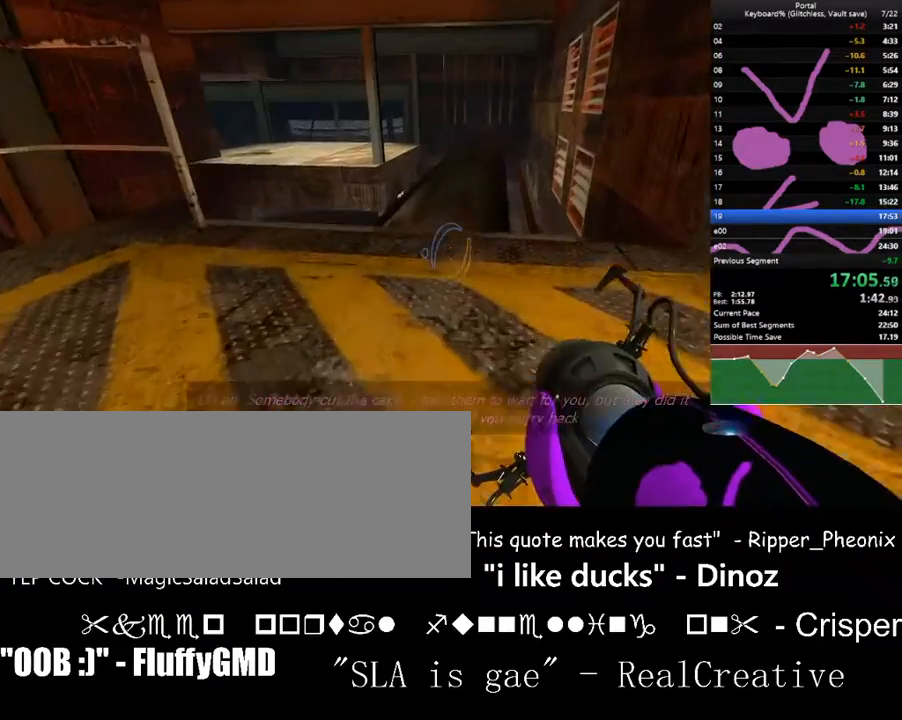
{"keys": ["w"], "events": [[67, "a", "down"], [67, "d", "up"], [267, "a", "up"], [300, "d", "down"], [400, "d", "up"]]}
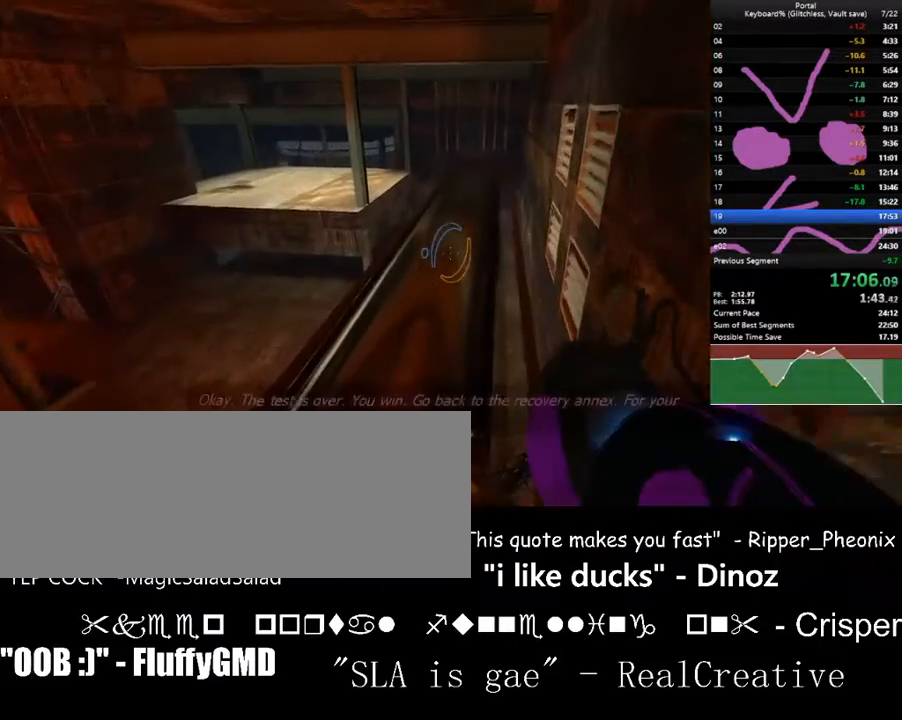
{"keys": ["a", "w"], "events": [[233, "space", "down"], [367, "a", "down"], [367, "space", "up"]]}
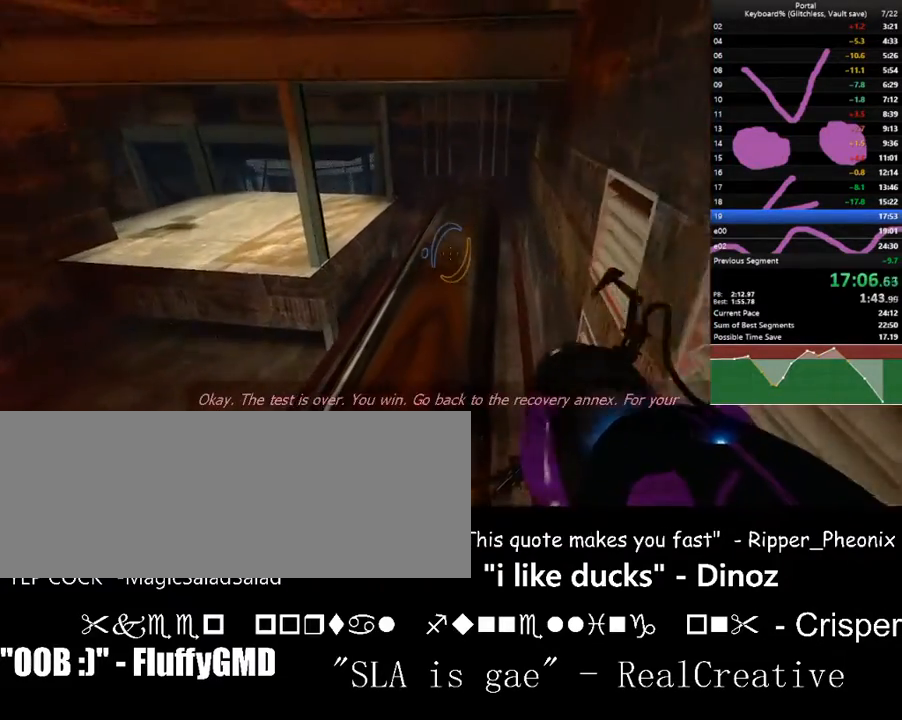
{"keys": ["w"], "events": [[100, "left", "down"], [133, "left", "up"], [267, "a", "up"]]}
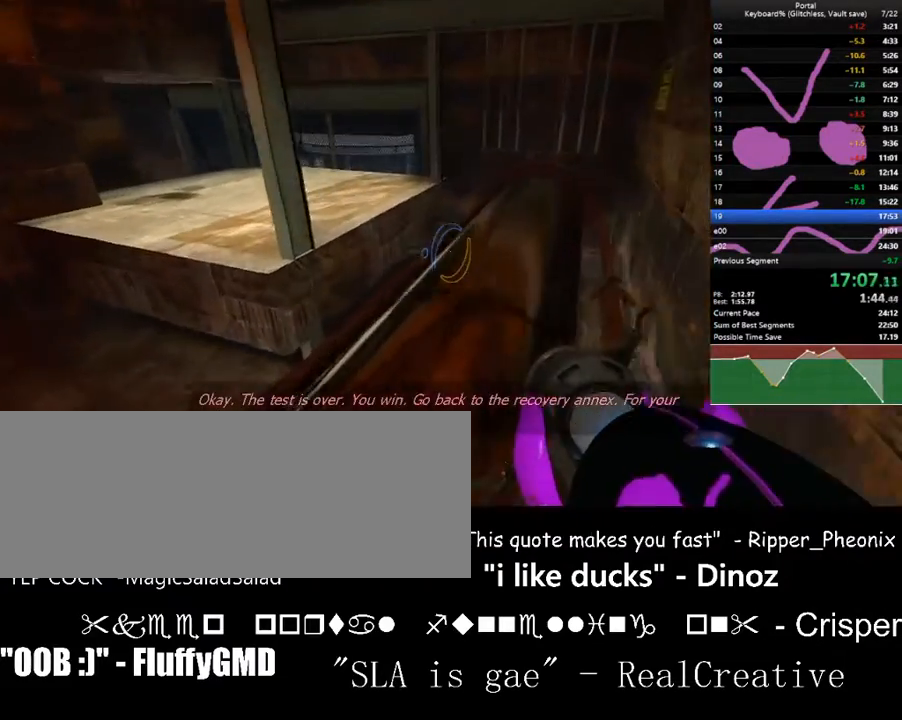
{"keys": ["w"], "events": [[33, "a", "down"], [33, "left", "down"], [100, "left", "up"], [167, "a", "up"]]}
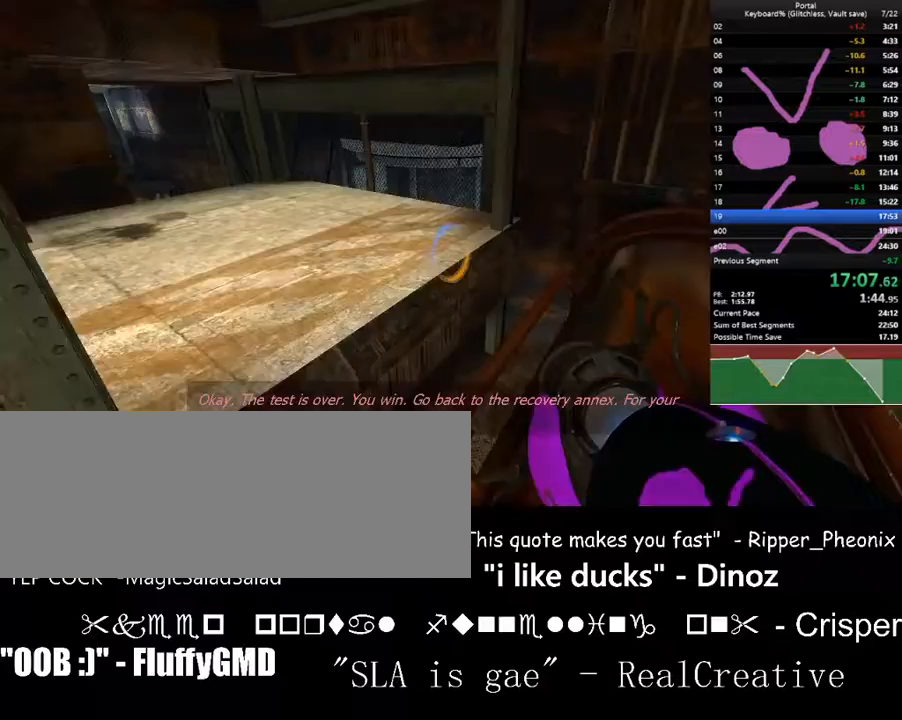
{"keys": ["a", "down", "left"], "events": [[33, "a", "down"], [67, "left", "down"], [133, "space", "down"], [133, "w", "up"], [233, "space", "up"], [367, "down", "down"], [367, "w", "down"], [500, "w", "up"]]}
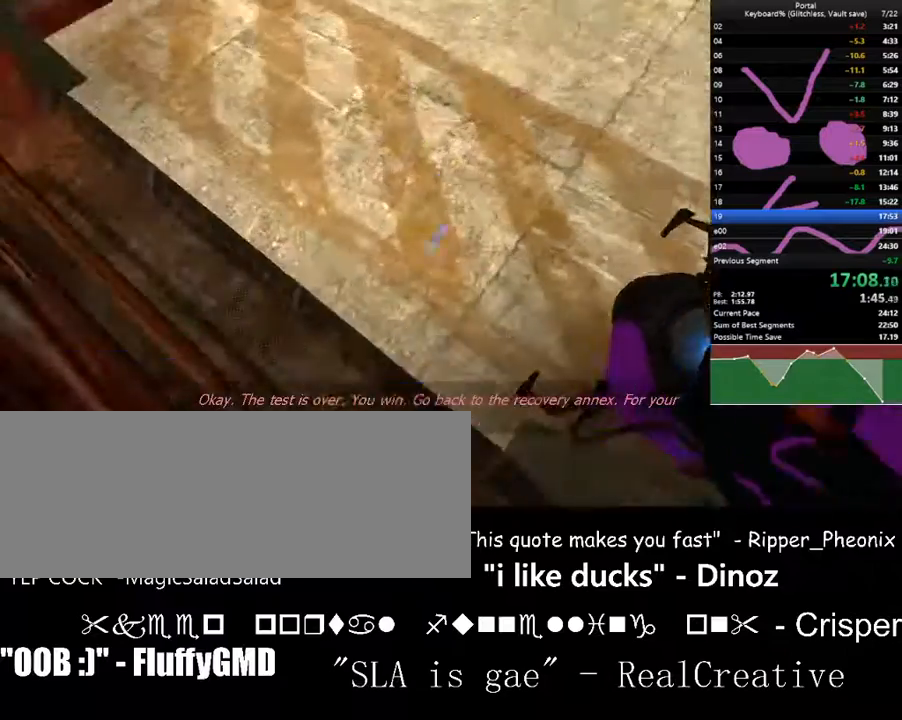
{"keys": [], "events": [[33, "left", "up"], [100, "down", "up"], [233, "w", "down"], [367, "a", "up"], [367, "c", "down"], [467, "w", "up"], [500, "c", "up"]]}
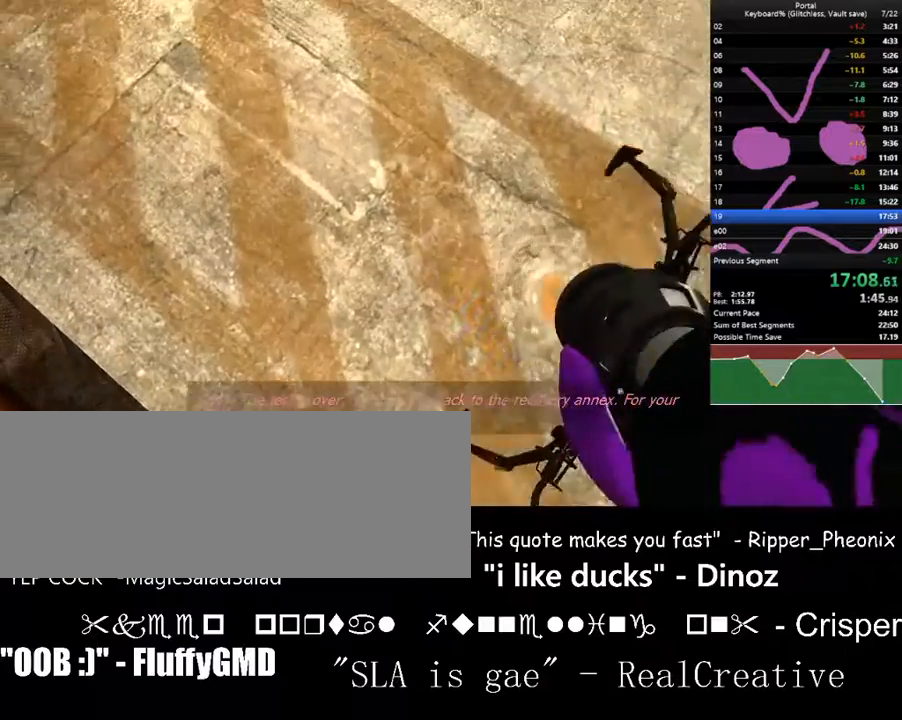
{"keys": ["a"], "events": [[167, "s", "down"], [267, "d", "down"], [300, "s", "up"], [433, "a", "down"], [500, "d", "up"]]}
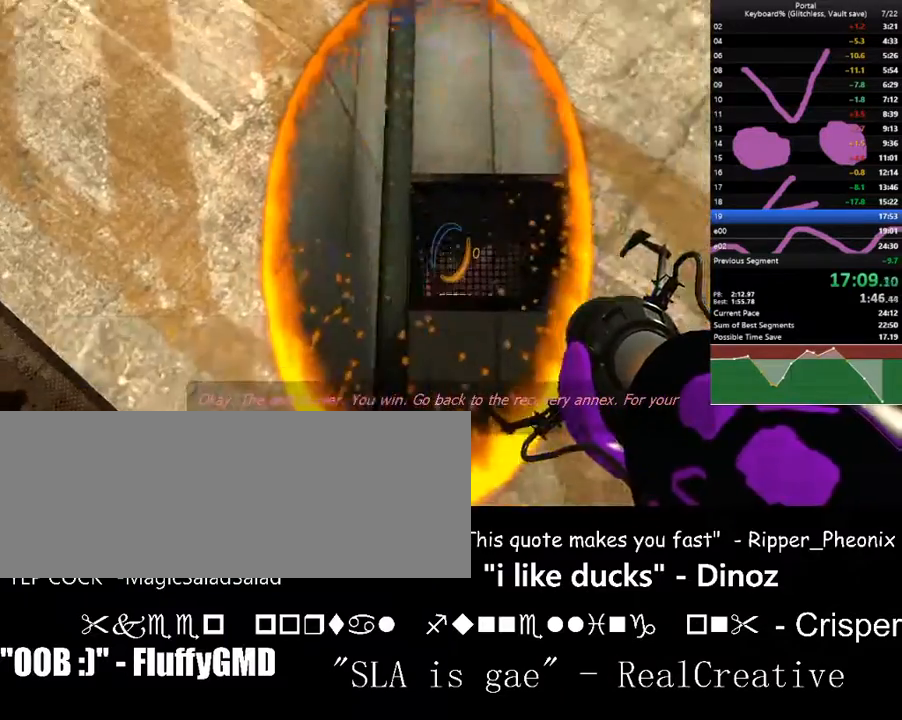
{"keys": ["right", "up"], "events": [[133, "a", "up"], [167, "right", "down"], [267, "up", "down"]]}
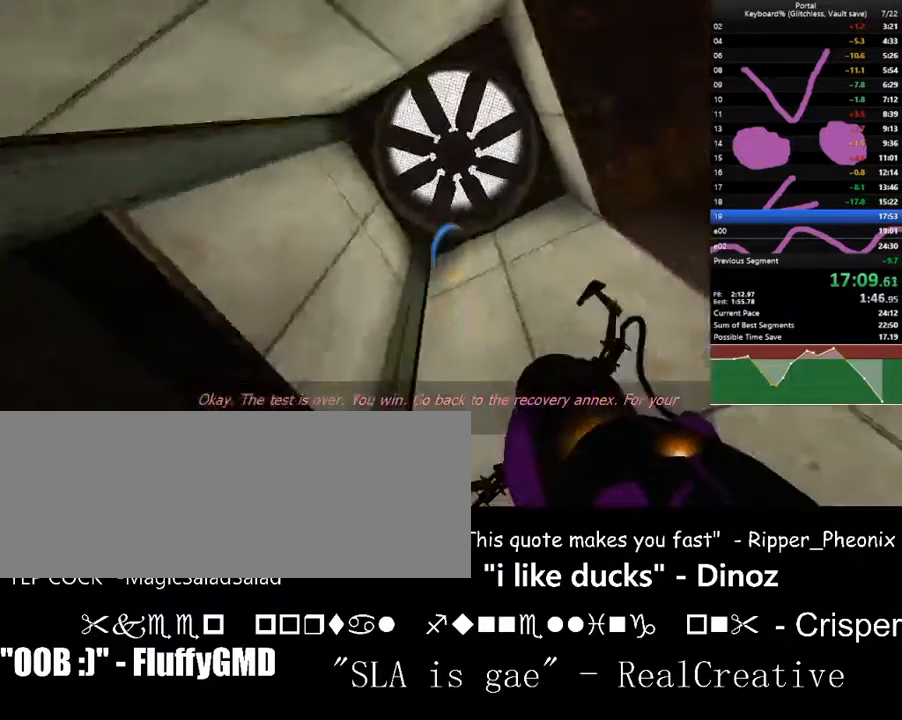
{"keys": [], "events": [[100, "up", "up"], [133, "right", "up"], [333, "down", "down"], [333, "w", "down"], [367, "down", "up"], [433, "w", "up"]]}
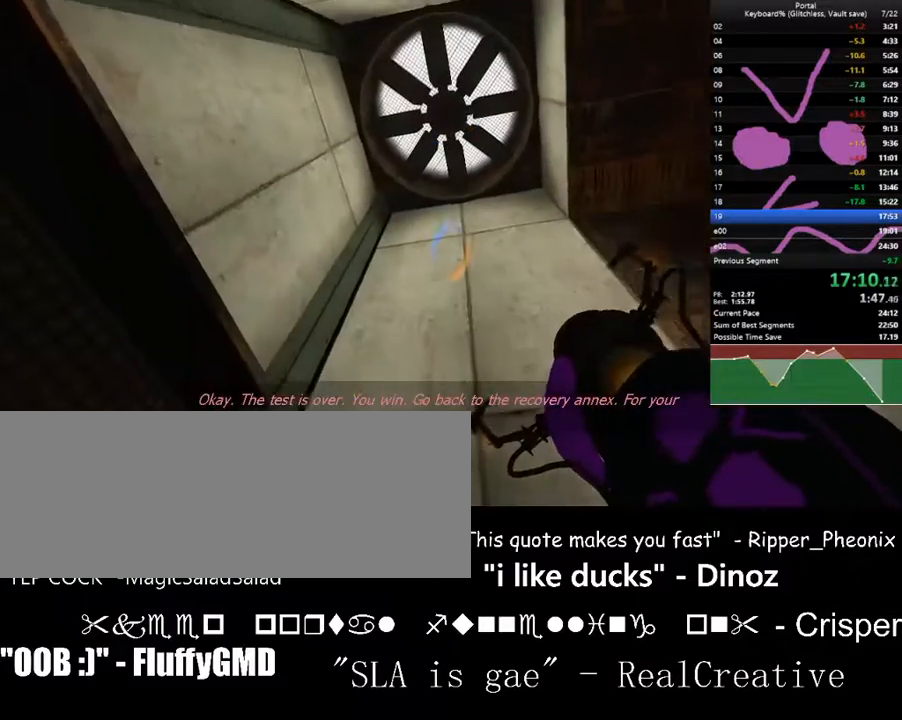
{"keys": ["down"], "events": [[167, "f", "down"], [200, "f", "up"], [400, "down", "down"]]}
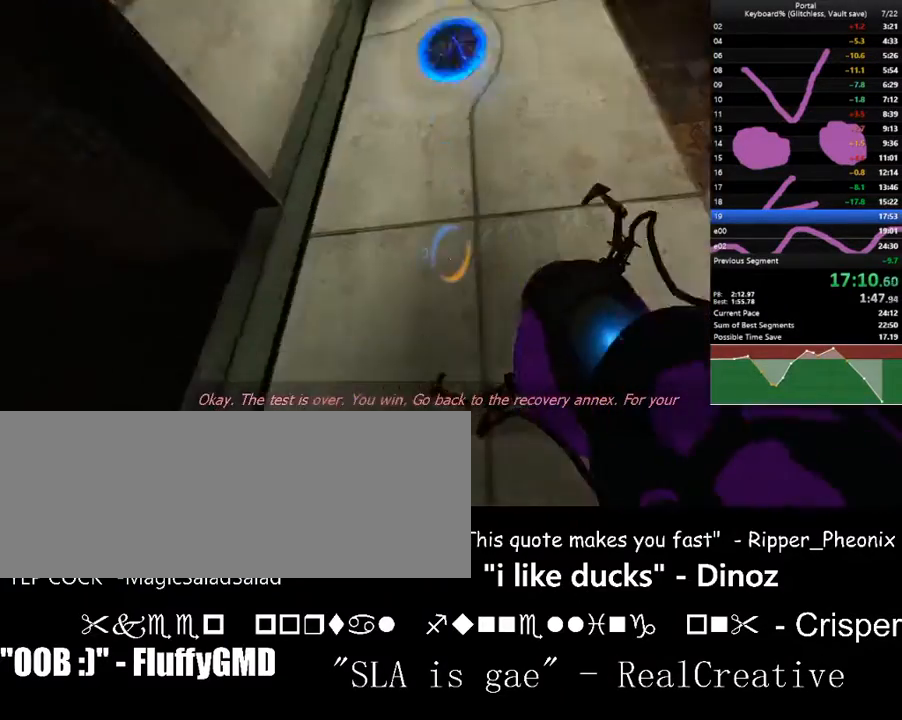
{"keys": ["w"], "events": [[33, "w", "down"], [267, "down", "up"], [300, "c", "down"], [400, "c", "up"]]}
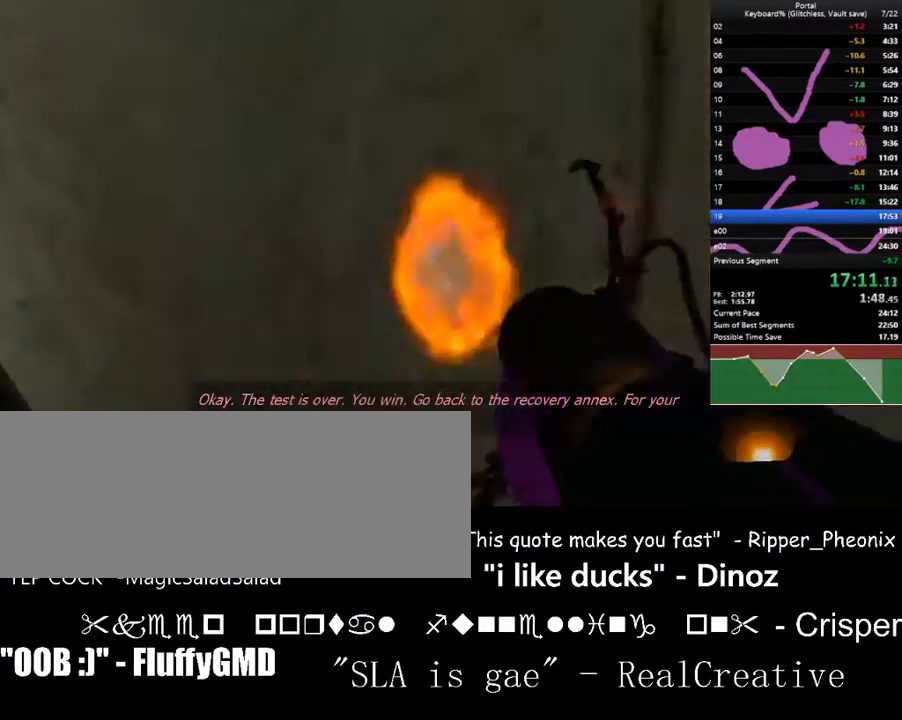
{"keys": ["a", "left"], "events": [[200, "a", "down"], [267, "left", "down"], [333, "w", "up"]]}
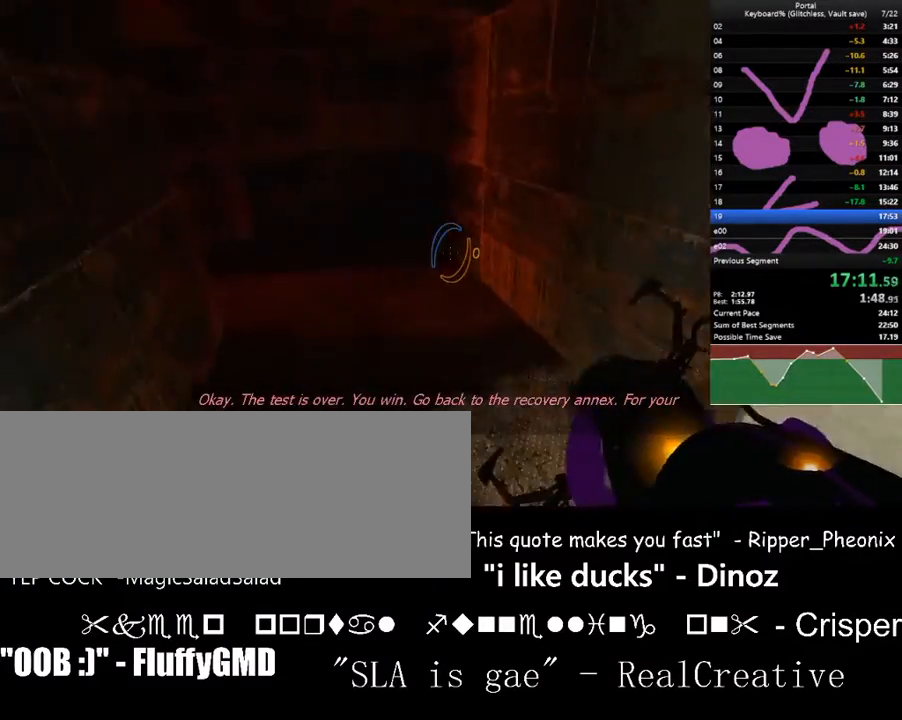
{"keys": ["w"], "events": [[33, "ctrl_l", "down"], [67, "w", "down"], [100, "left", "up"], [267, "a", "up"], [267, "ctrl_l", "up"], [267, "d", "down"], [300, "left", "down"], [400, "d", "up"], [400, "left", "up"]]}
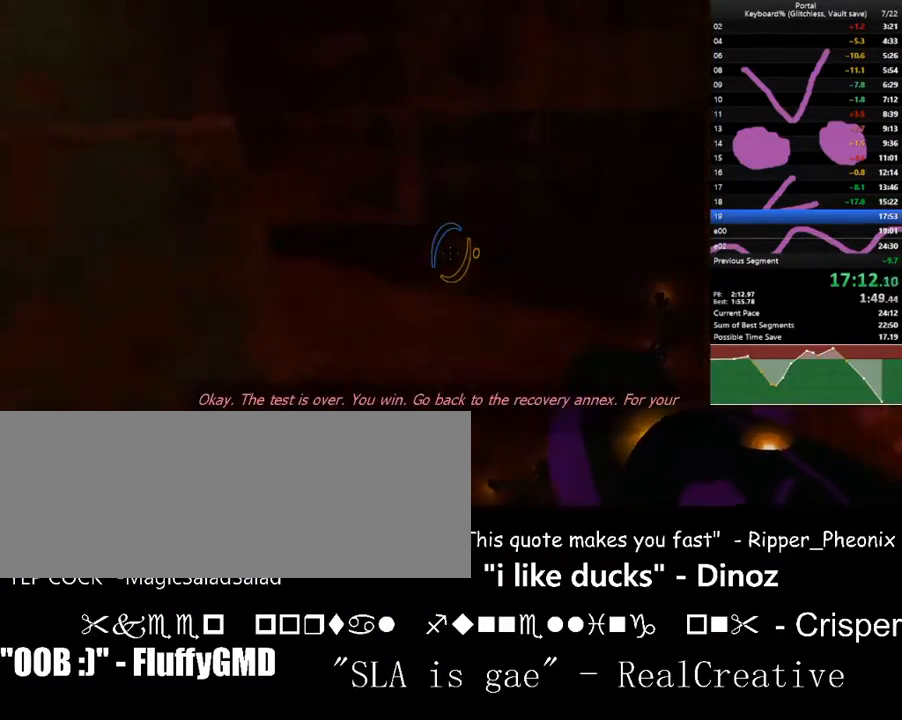
{"keys": ["a", "left", "w"], "events": [[133, "a", "down"], [133, "space", "down"], [233, "left", "down"], [267, "space", "up"]]}
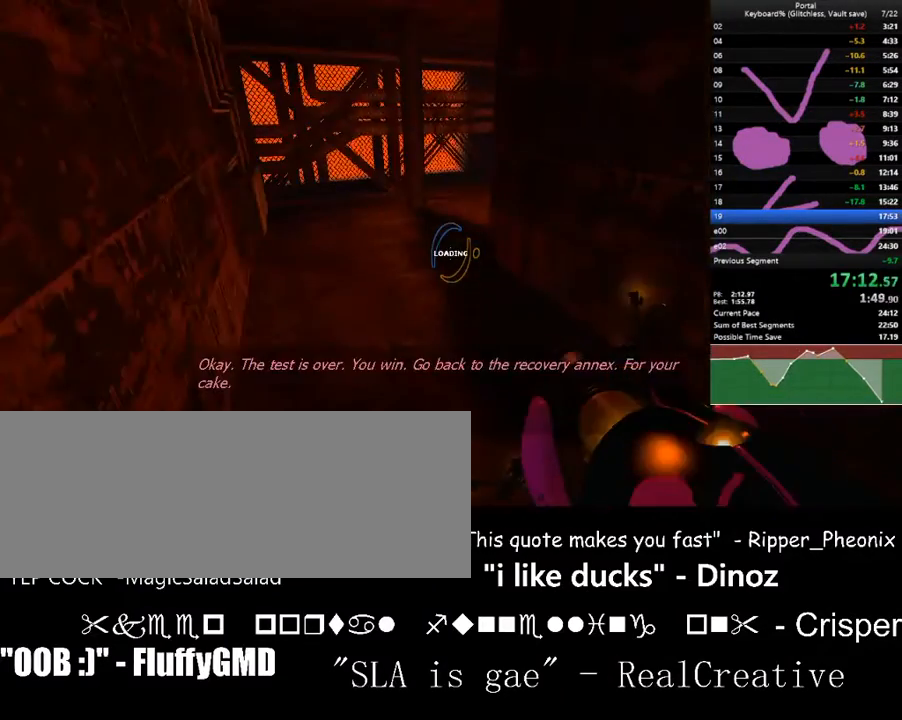
{"keys": ["w"], "events": [[33, "left", "up"], [200, "a", "up"]]}
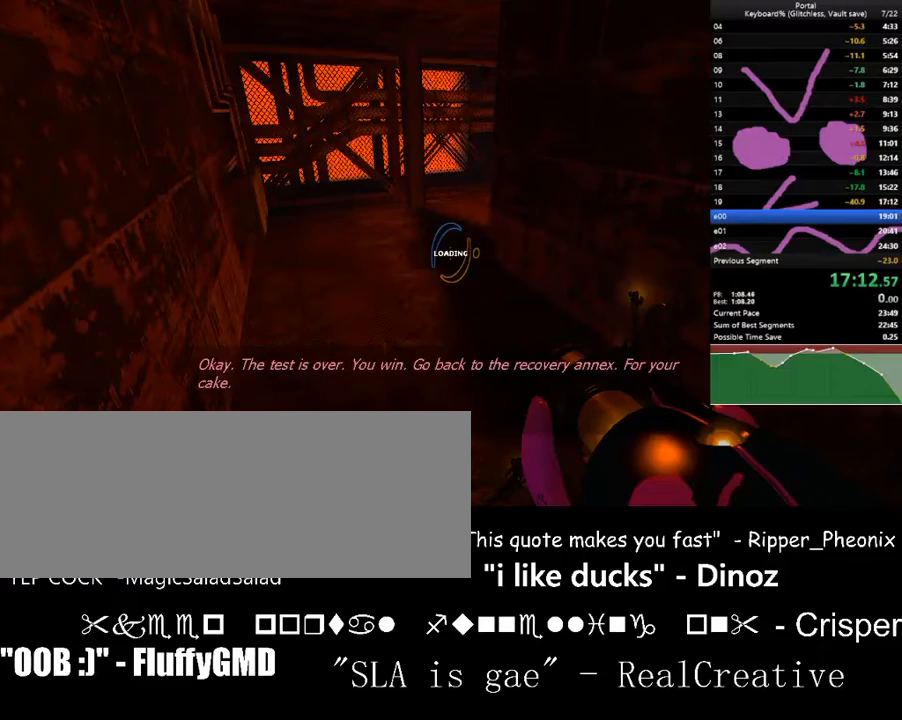
{"keys": ["w"], "events": [[33, "a", "down"], [167, "a", "up"]]}
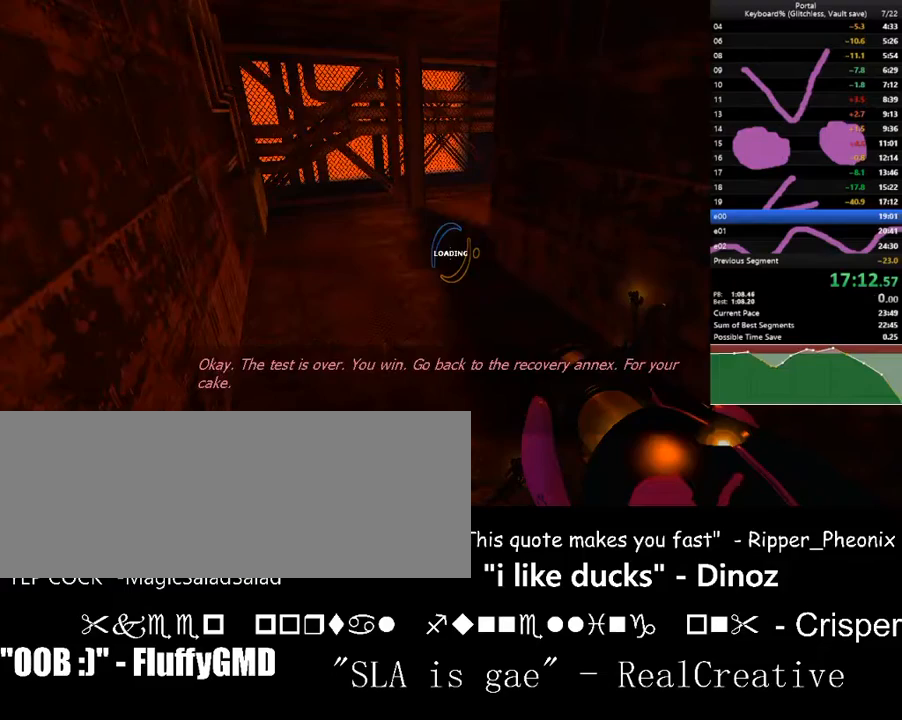
{"keys": ["a", "w"], "events": [[133, "a", "down"]]}
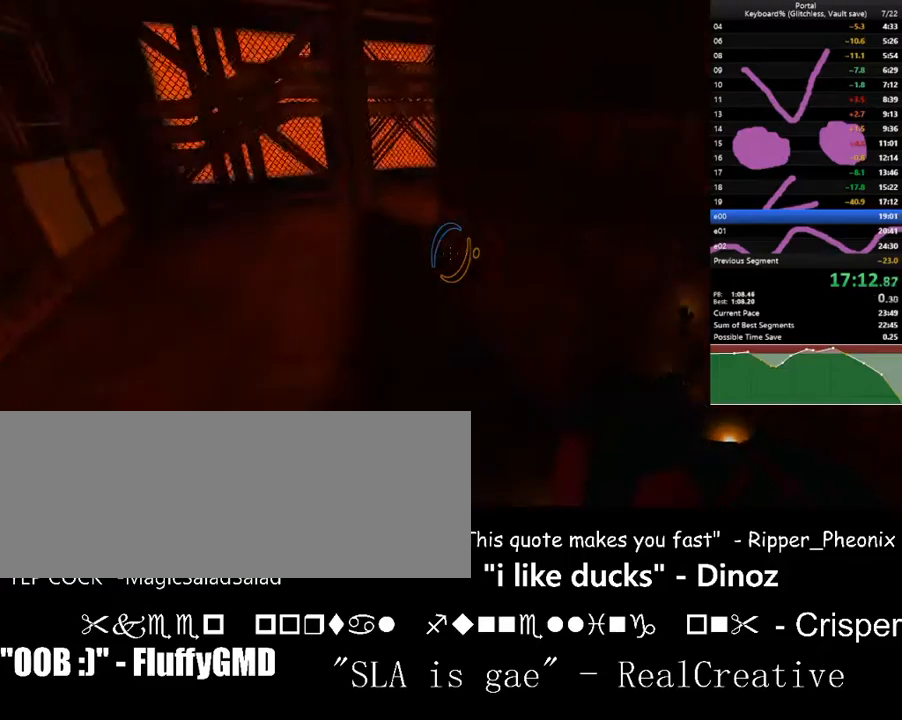
{"keys": ["d", "space", "w"], "events": [[200, "a", "up"], [333, "a", "down"], [433, "space", "down"], [500, "a", "up"], [500, "d", "down"]]}
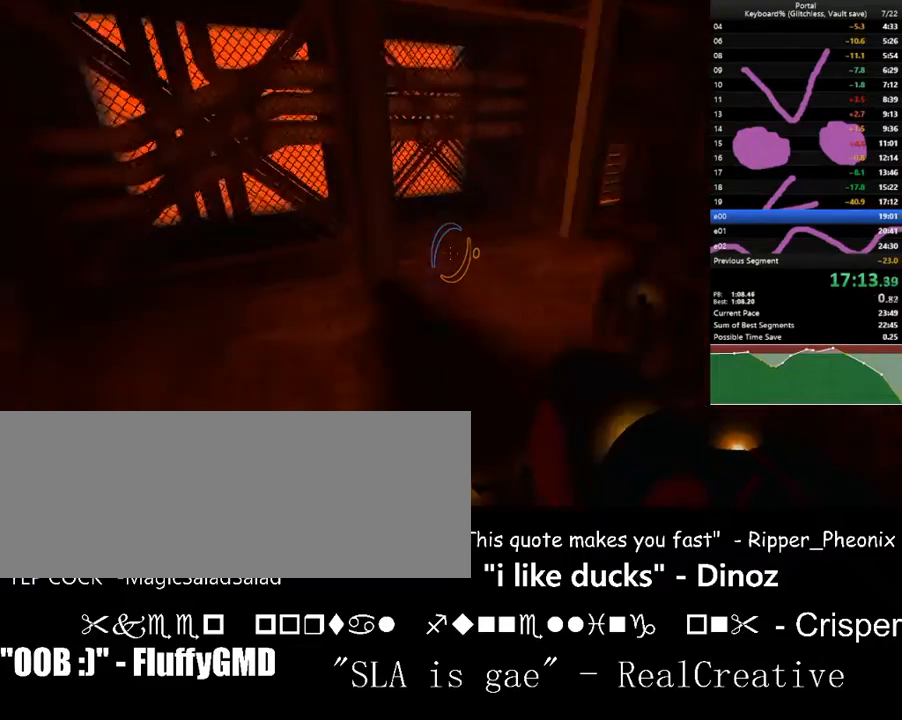
{"keys": ["d", "w"], "events": [[67, "w", "up"], [100, "space", "up"], [167, "right", "down"], [300, "w", "down"], [400, "right", "up"]]}
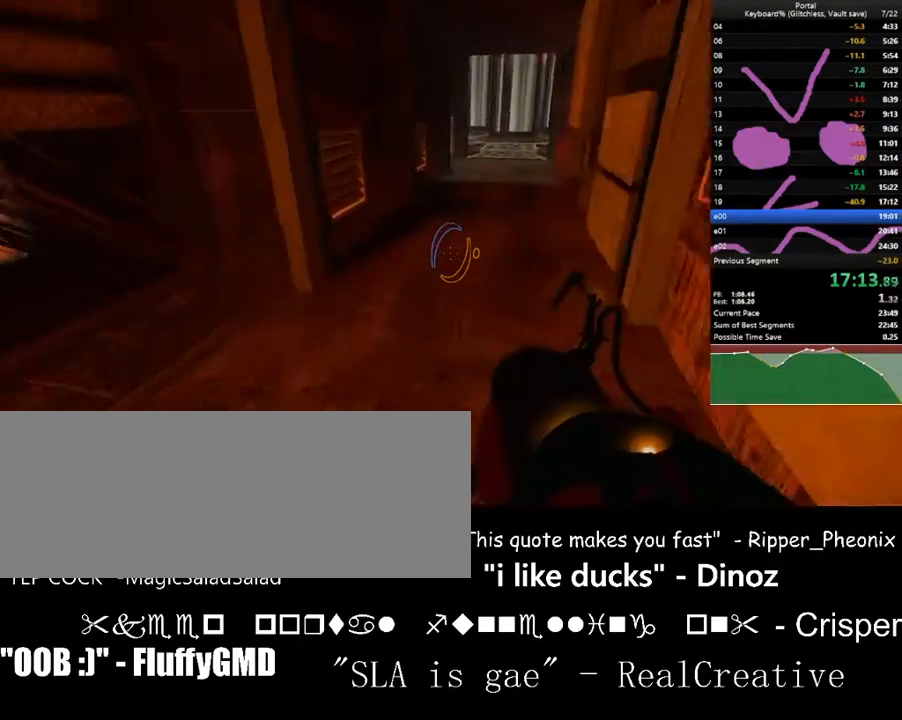
{"keys": ["a"], "events": [[33, "right", "down"], [133, "right", "up"], [167, "d", "up"], [167, "space", "down"], [233, "a", "down"], [233, "up", "down"], [267, "space", "up"], [300, "up", "up"], [367, "w", "up"]]}
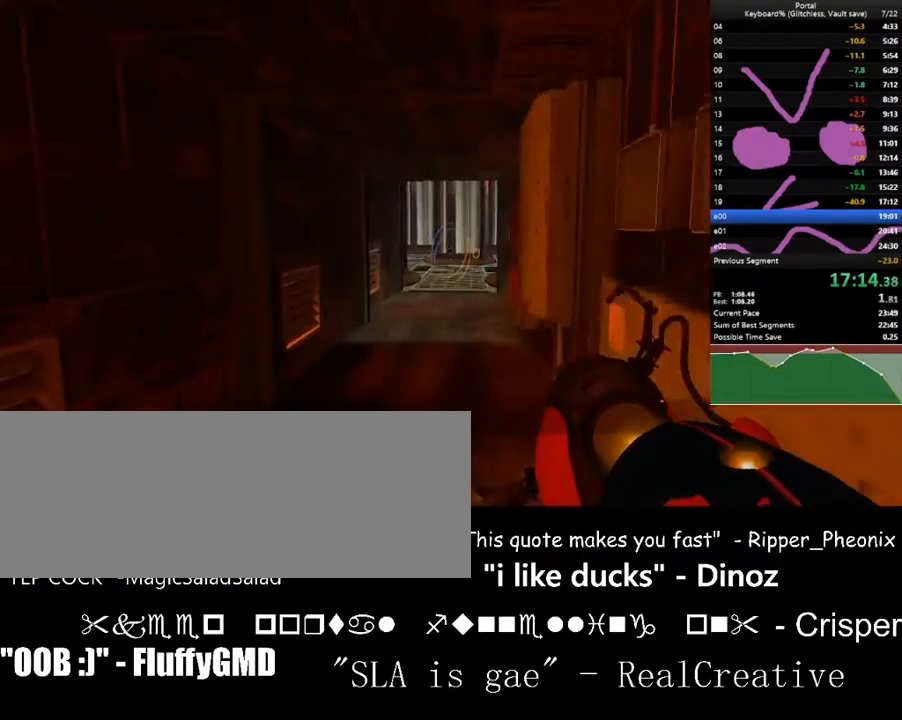
{"keys": ["a", "w"], "events": [[133, "w", "down"], [233, "a", "up"], [233, "d", "down"], [367, "d", "up"], [367, "space", "down"], [467, "a", "down"], [500, "space", "up"]]}
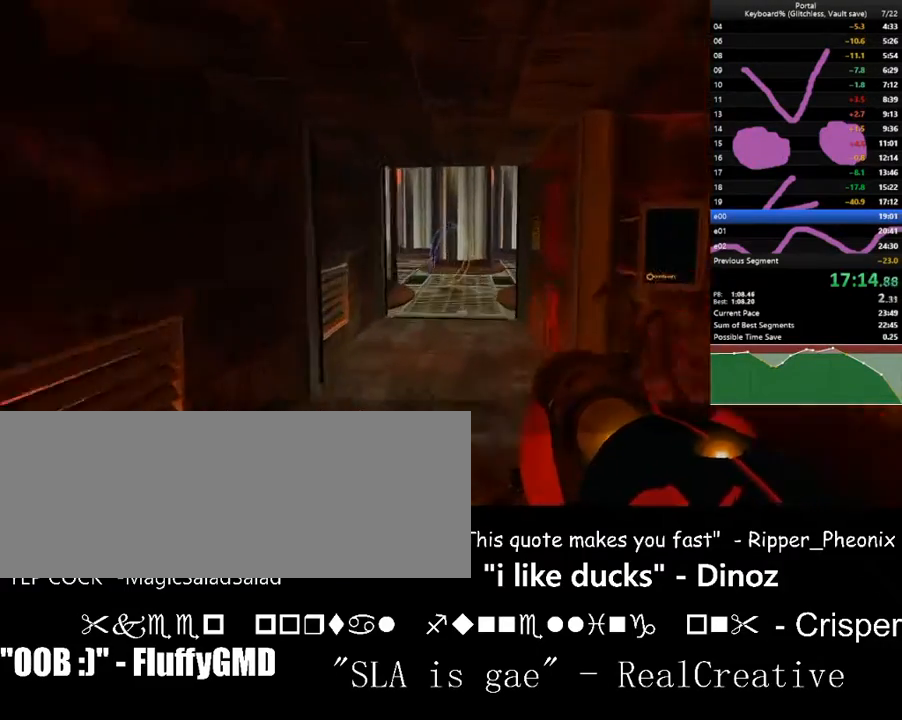
{"keys": ["space", "w"], "events": [[67, "a", "up"], [167, "a", "down"], [267, "down", "down"], [300, "down", "up"], [333, "a", "up"], [433, "space", "down"]]}
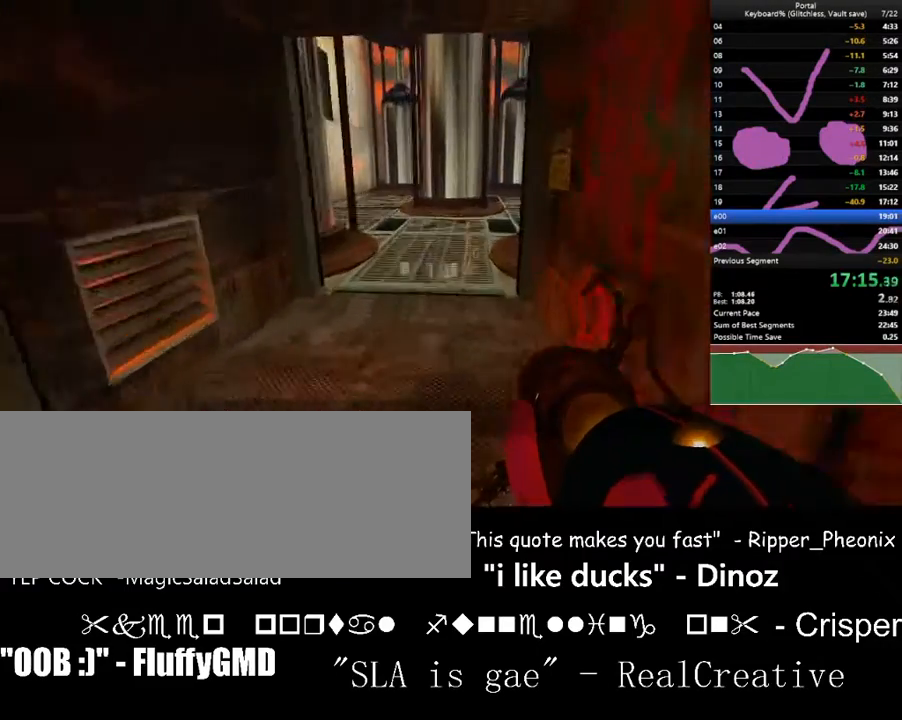
{"keys": ["a", "w"], "events": [[67, "a", "down"], [133, "space", "up"]]}
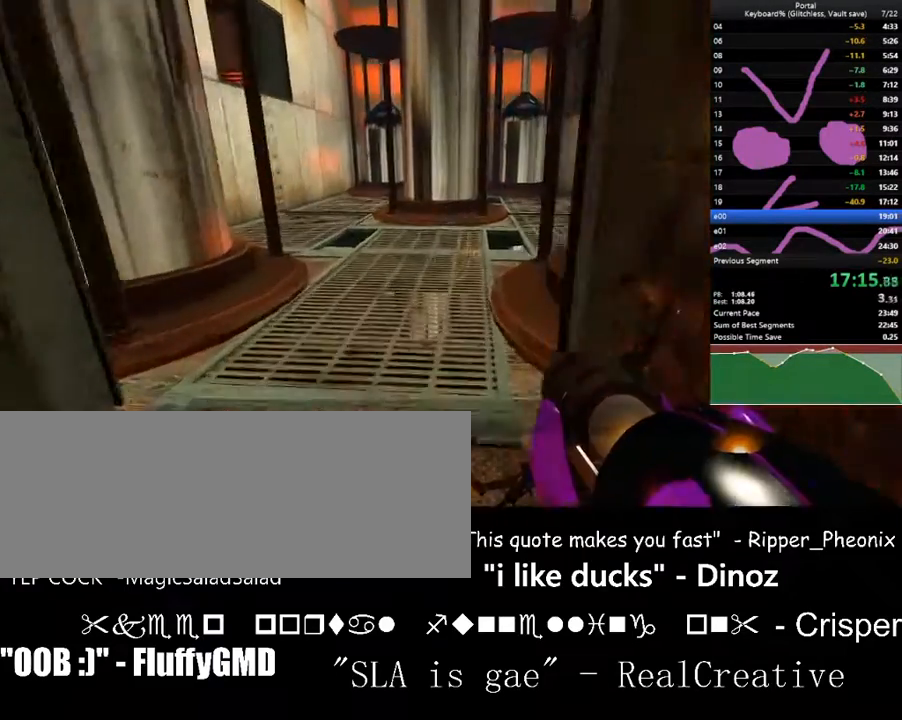
{"keys": ["d", "w"], "events": [[100, "space", "down"], [200, "a", "up"], [200, "d", "down"], [233, "left", "down"], [233, "space", "up"], [267, "w", "up"], [467, "left", "up"], [467, "w", "down"]]}